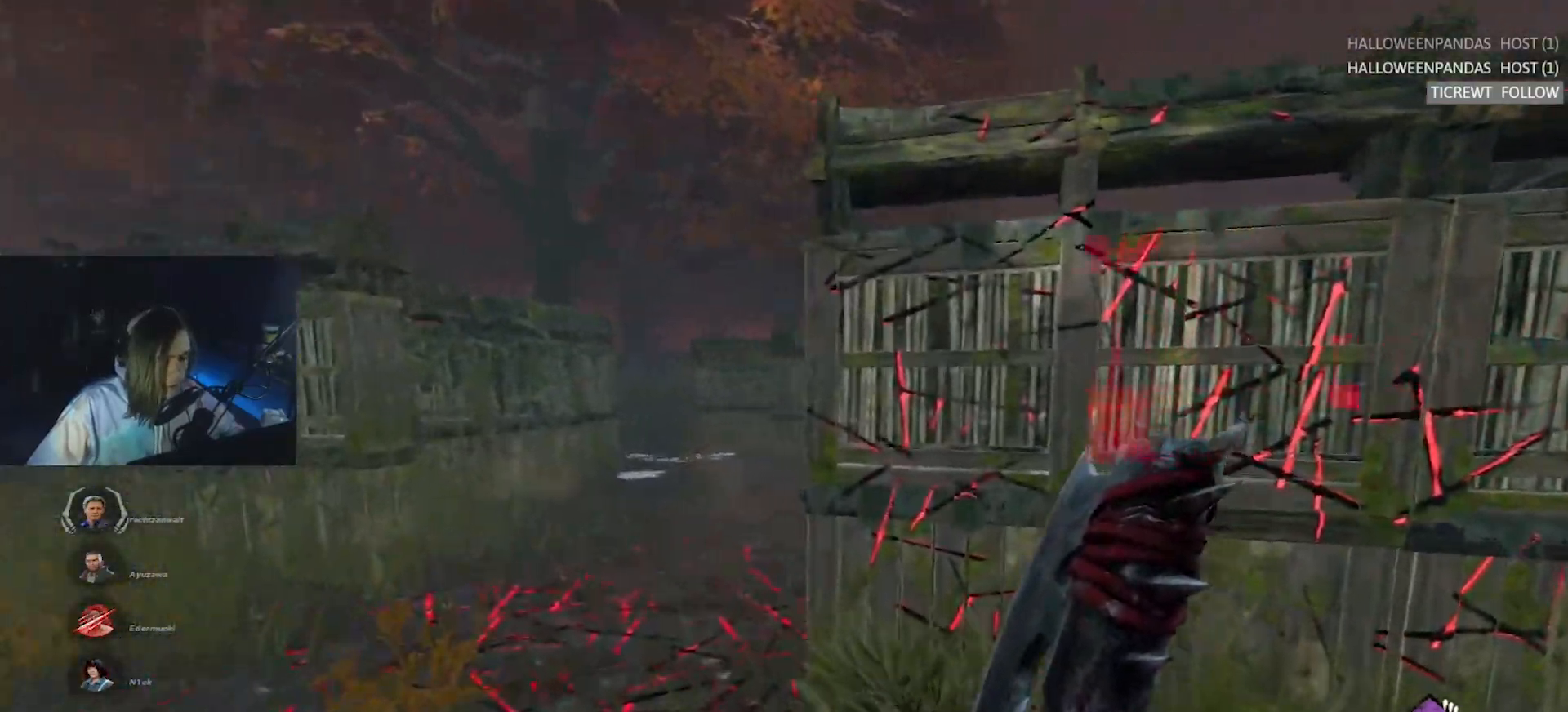
Gameplay with keyboard; each line is a JSON object with the keys held at the frame after it. "events" lists presses ("down") and releases ("up") of "a", "alt", "c", "caps_lock", "ctrl", "d", "e", "f", "q", "r", "s", "shift", "space", "tab", "v", "w", "x" and "z" between this image and that frame as [ms after this image, input, new state], when the widget could be followed in between. No other keys are recorded. Mouse input is not recorded.
{"keys": ["a", "w"], "events": [[67, "a", "up"], [200, "a", "down"], [350, "a", "up"], [433, "a", "down"]]}
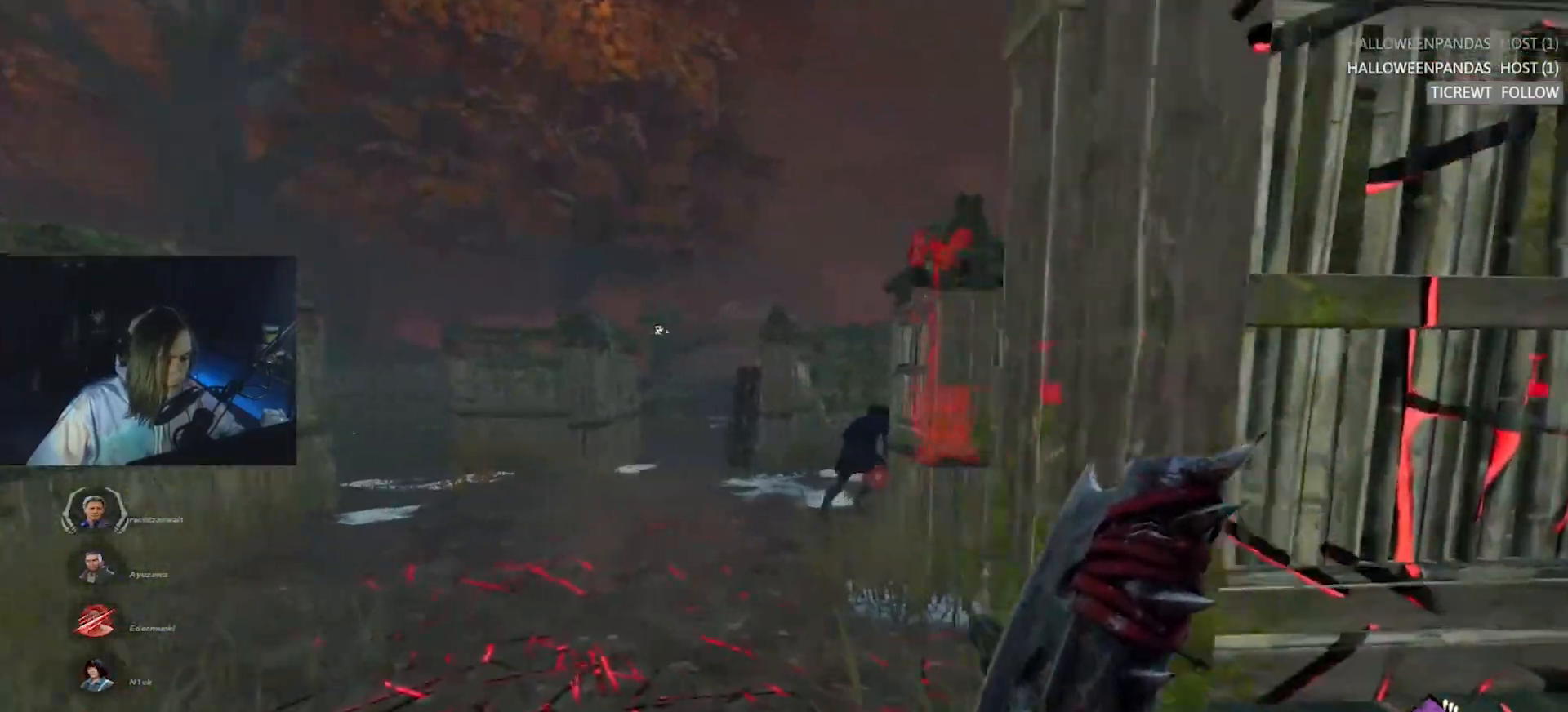
{"keys": ["a", "w"], "events": [[33, "a", "up"], [500, "a", "down"]]}
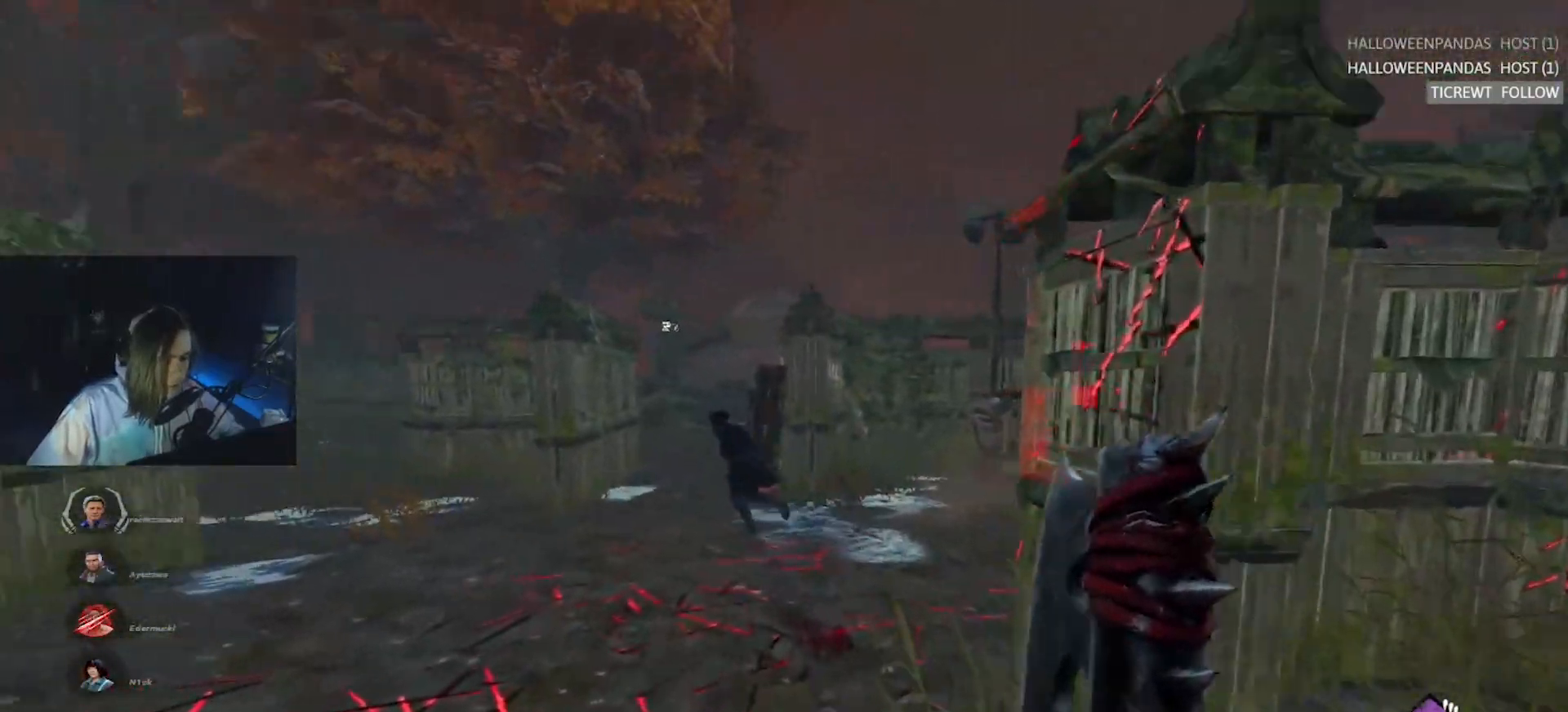
{"keys": ["w"], "events": [[100, "a", "up"], [383, "a", "down"], [467, "a", "up"]]}
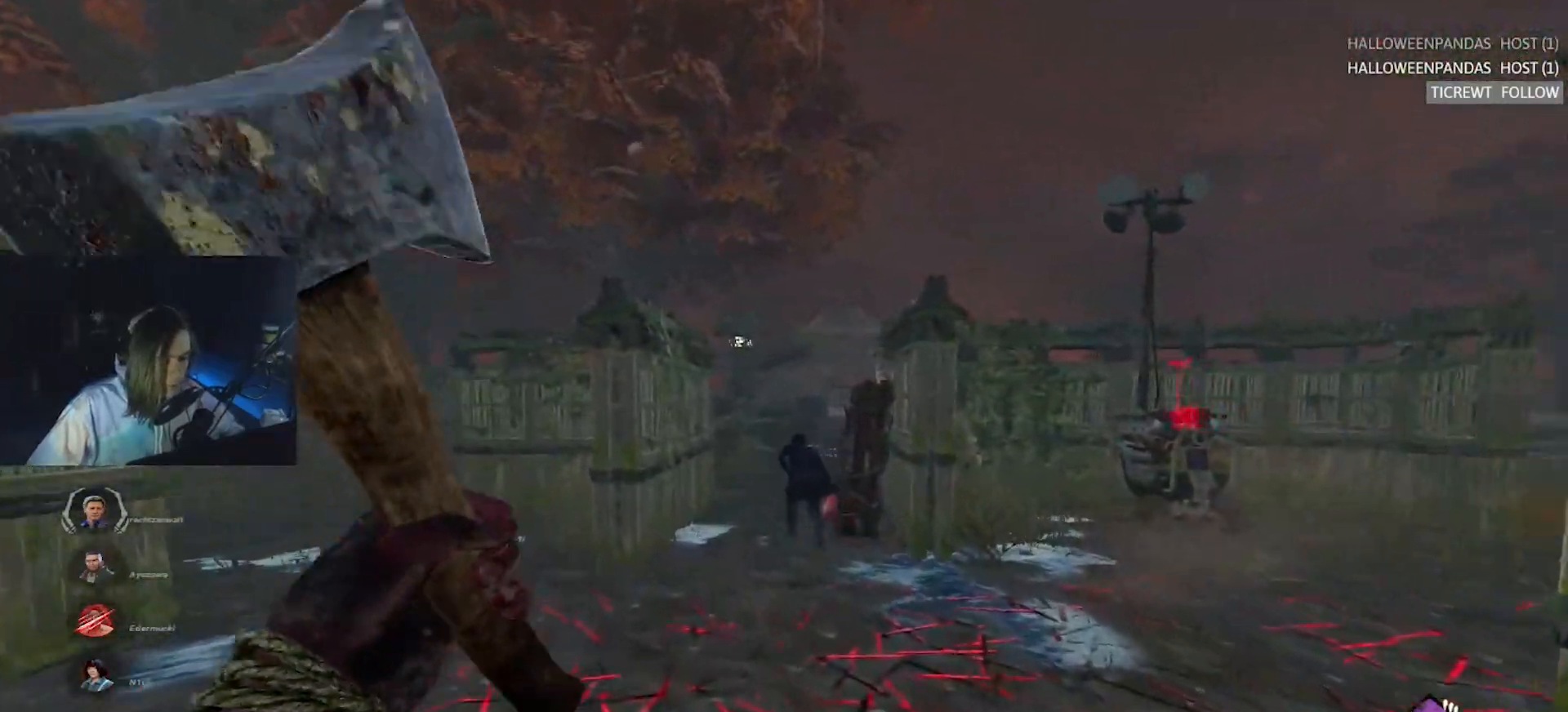
{"keys": ["w"], "events": []}
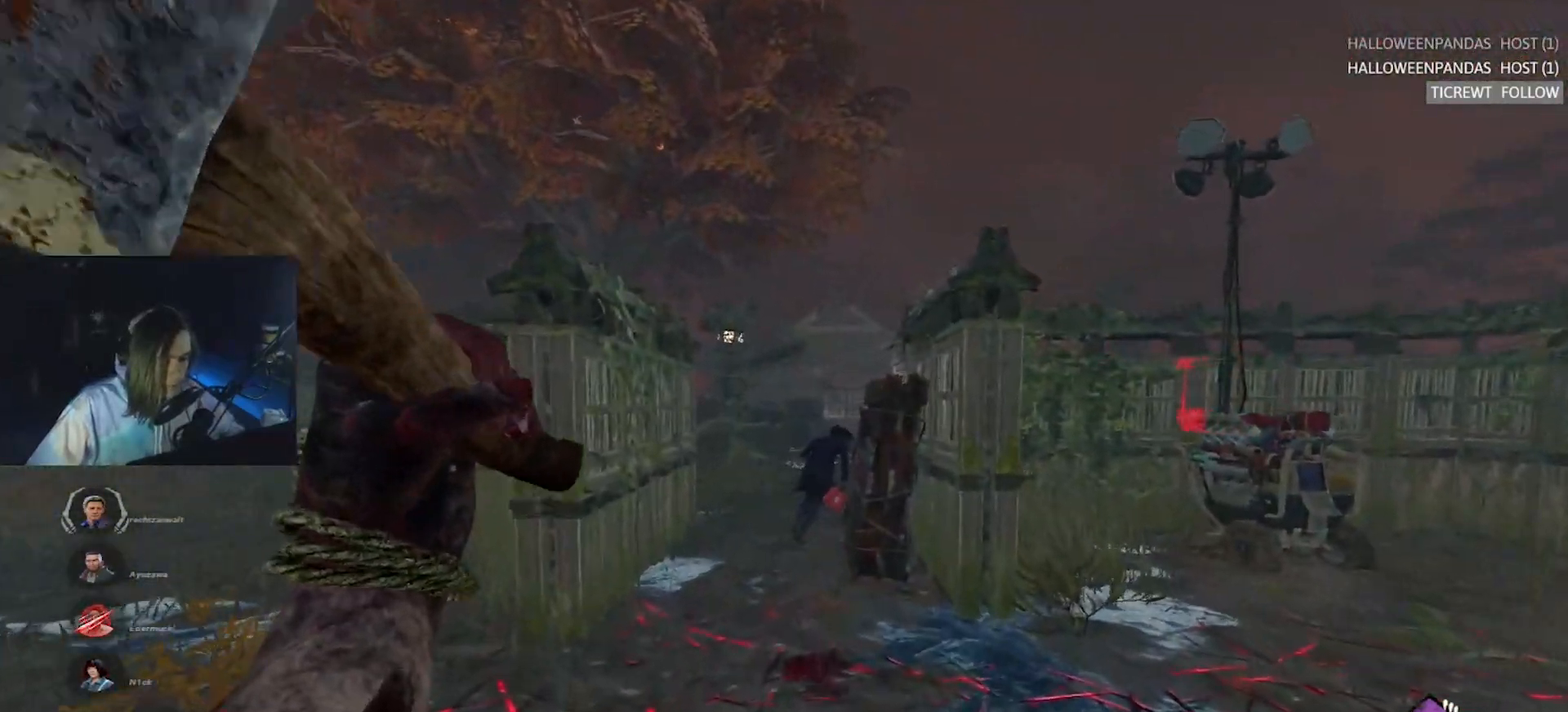
{"keys": ["w"], "events": []}
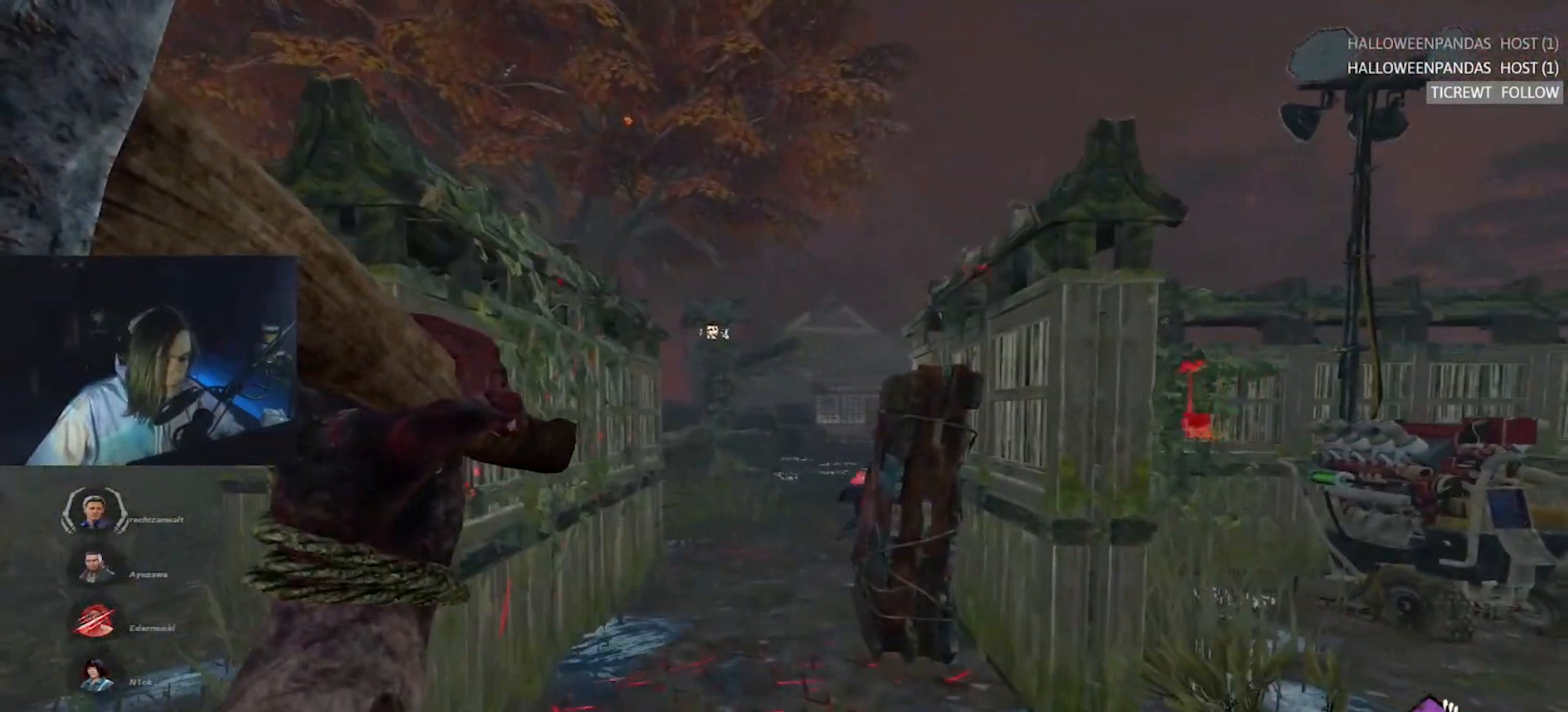
{"keys": ["w"], "events": [[283, "a", "down"], [383, "a", "up"]]}
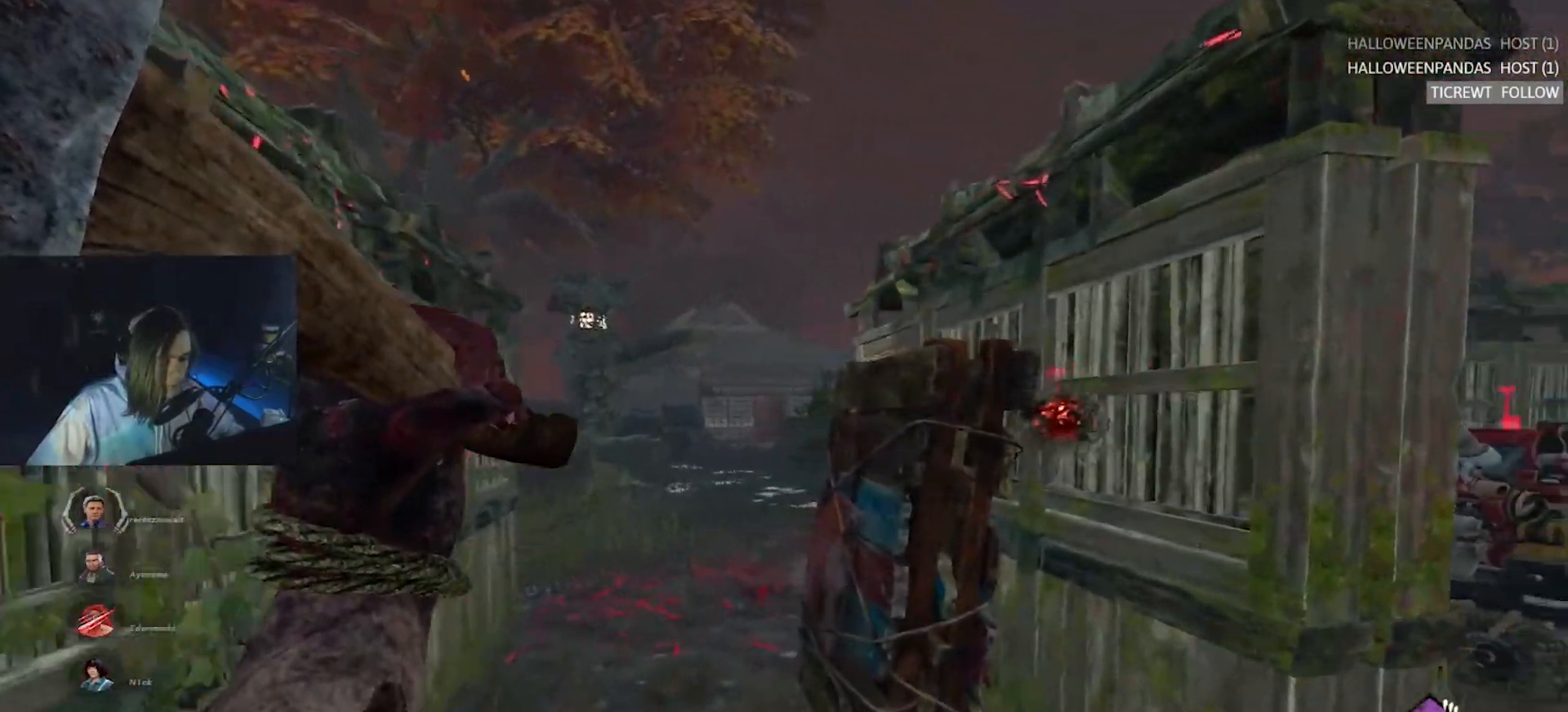
{"keys": ["w"], "events": [[67, "a", "down"], [200, "a", "up"], [350, "a", "down"], [433, "a", "up"]]}
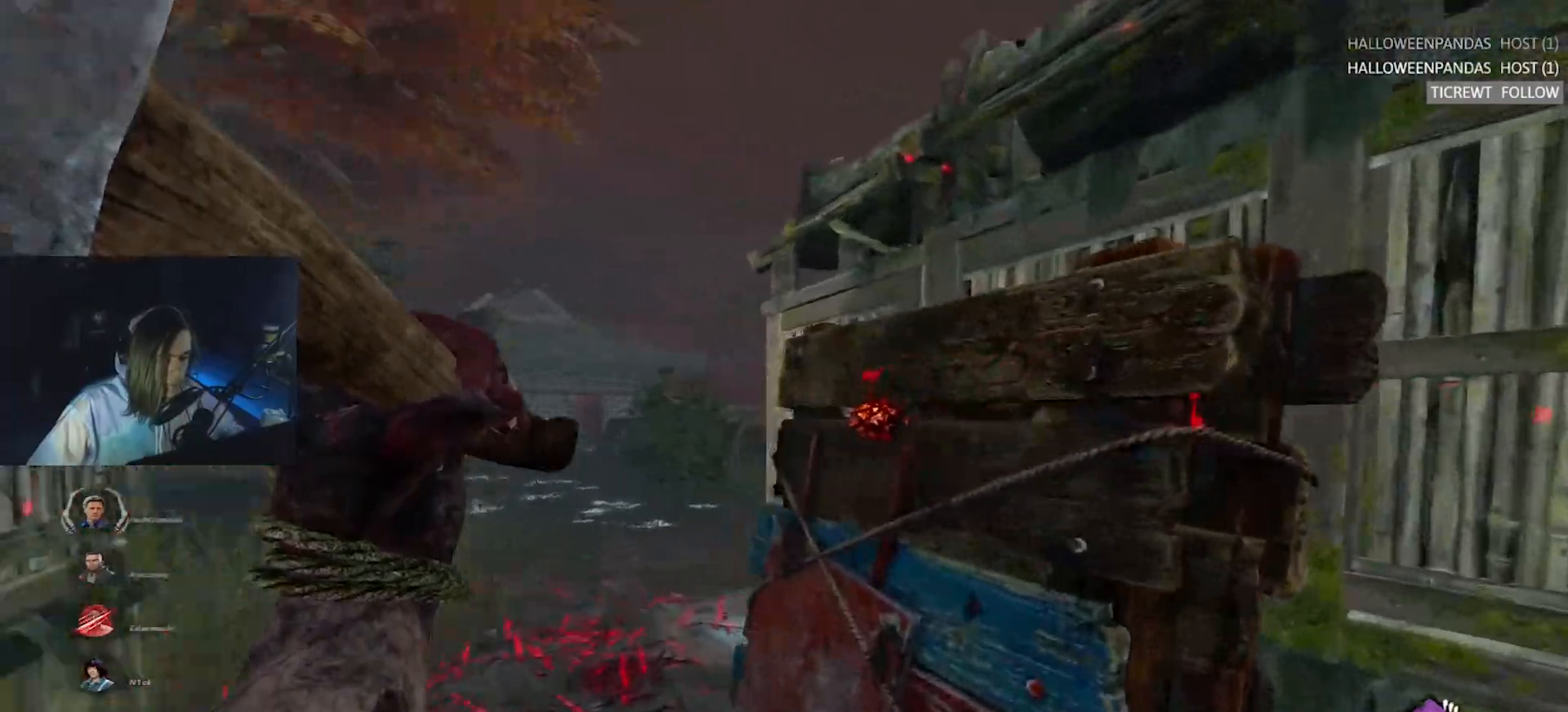
{"keys": ["a", "s"], "events": [[33, "a", "down"], [117, "w", "up"], [267, "s", "down"]]}
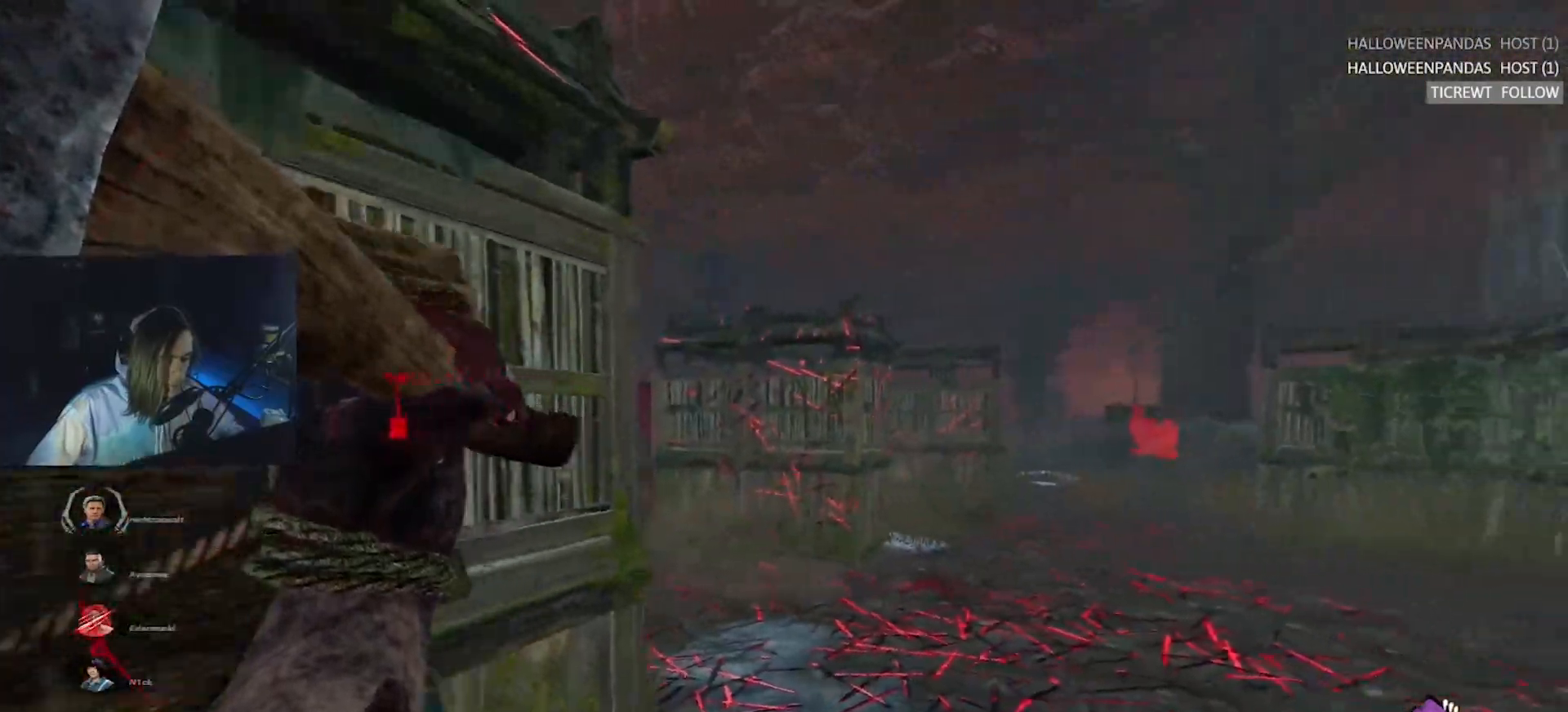
{"keys": ["a"], "events": [[100, "s", "up"]]}
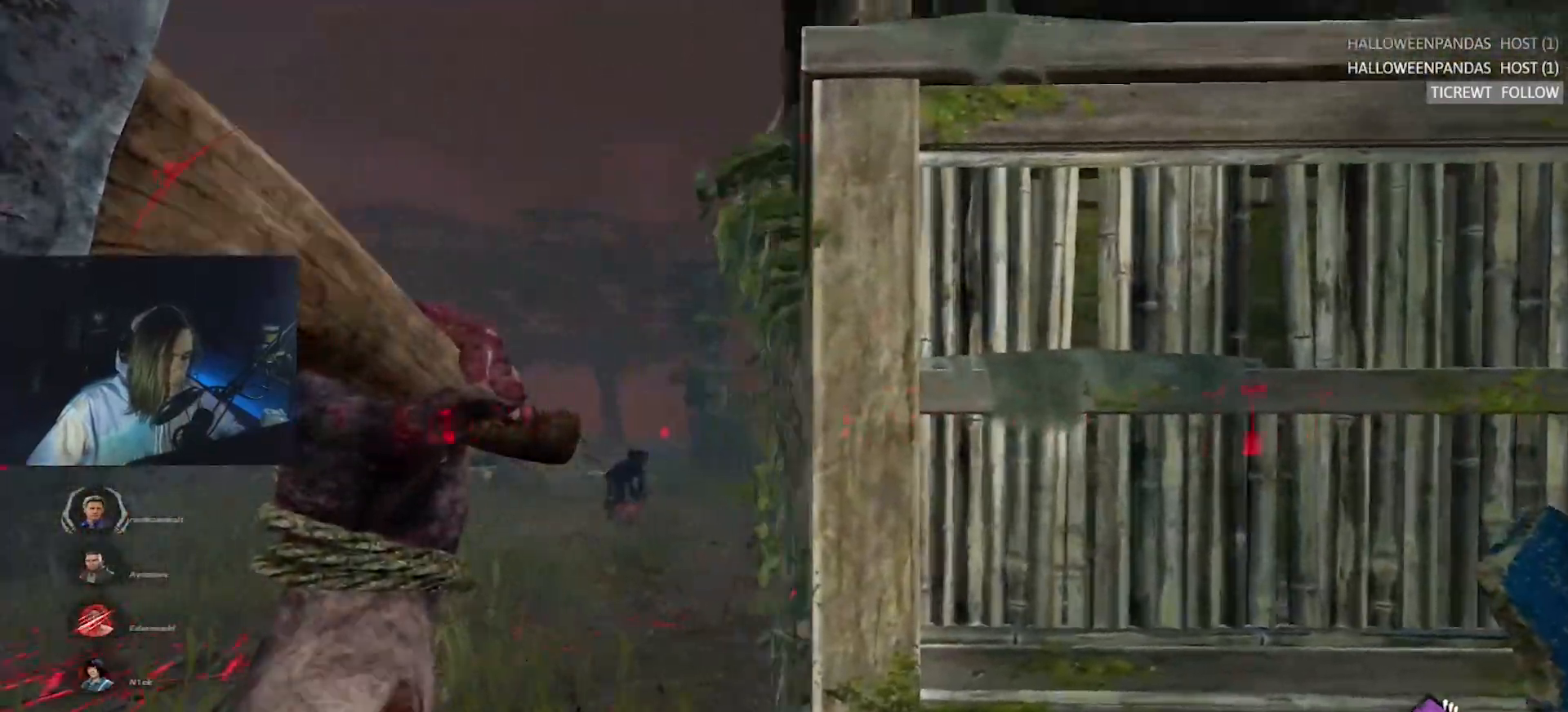
{"keys": ["w"], "events": [[67, "w", "down"], [483, "a", "up"]]}
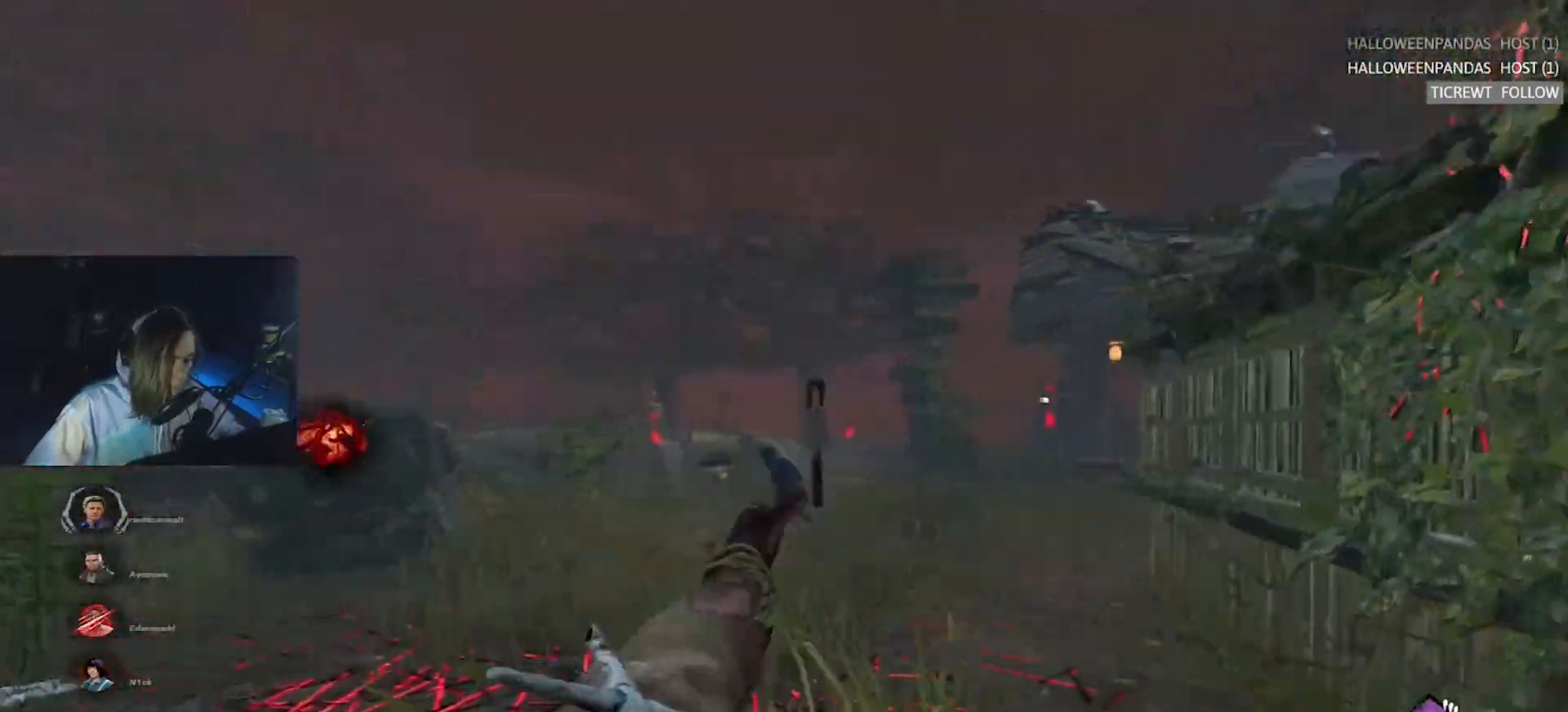
{"keys": ["w"], "events": [[83, "d", "down"], [133, "a", "down"], [133, "d", "up"], [217, "a", "up"]]}
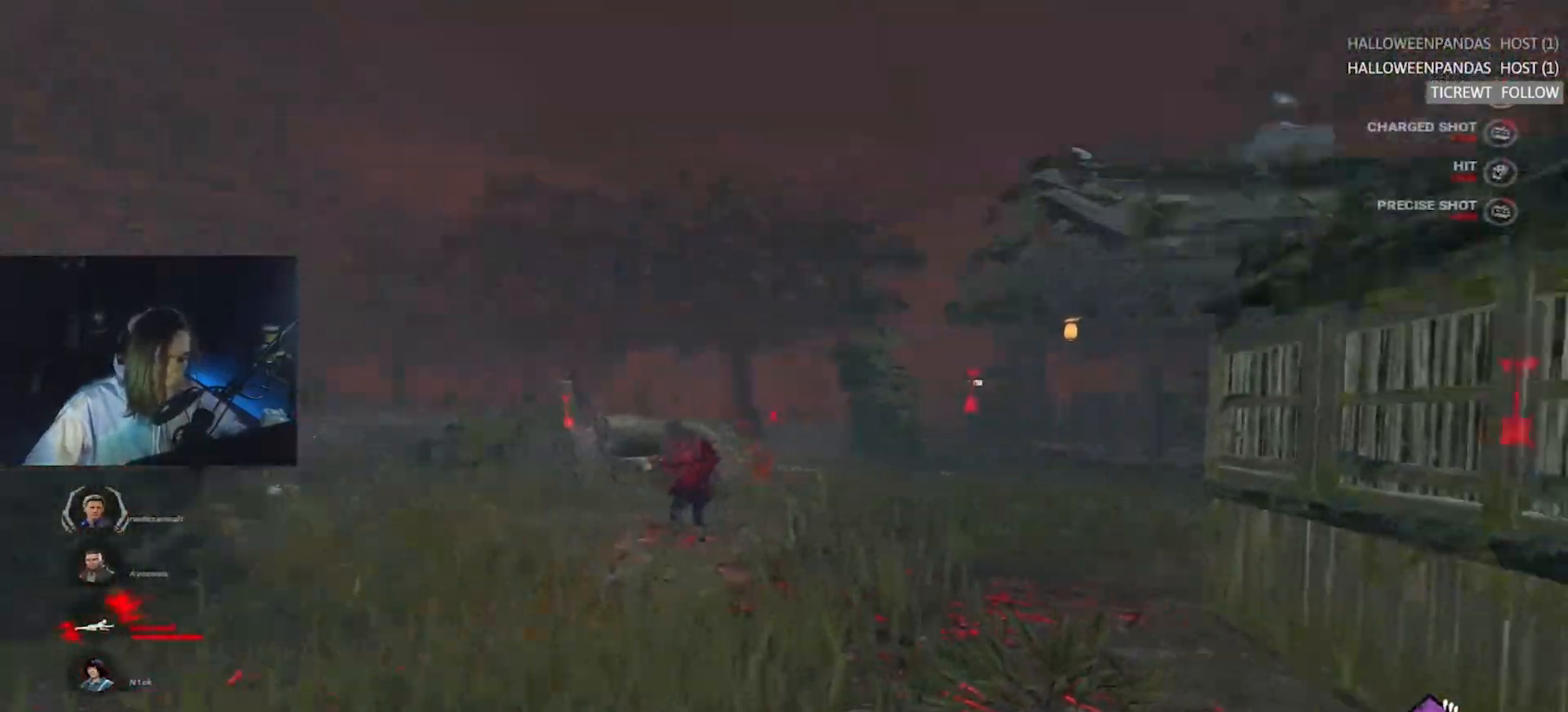
{"keys": ["w"], "events": []}
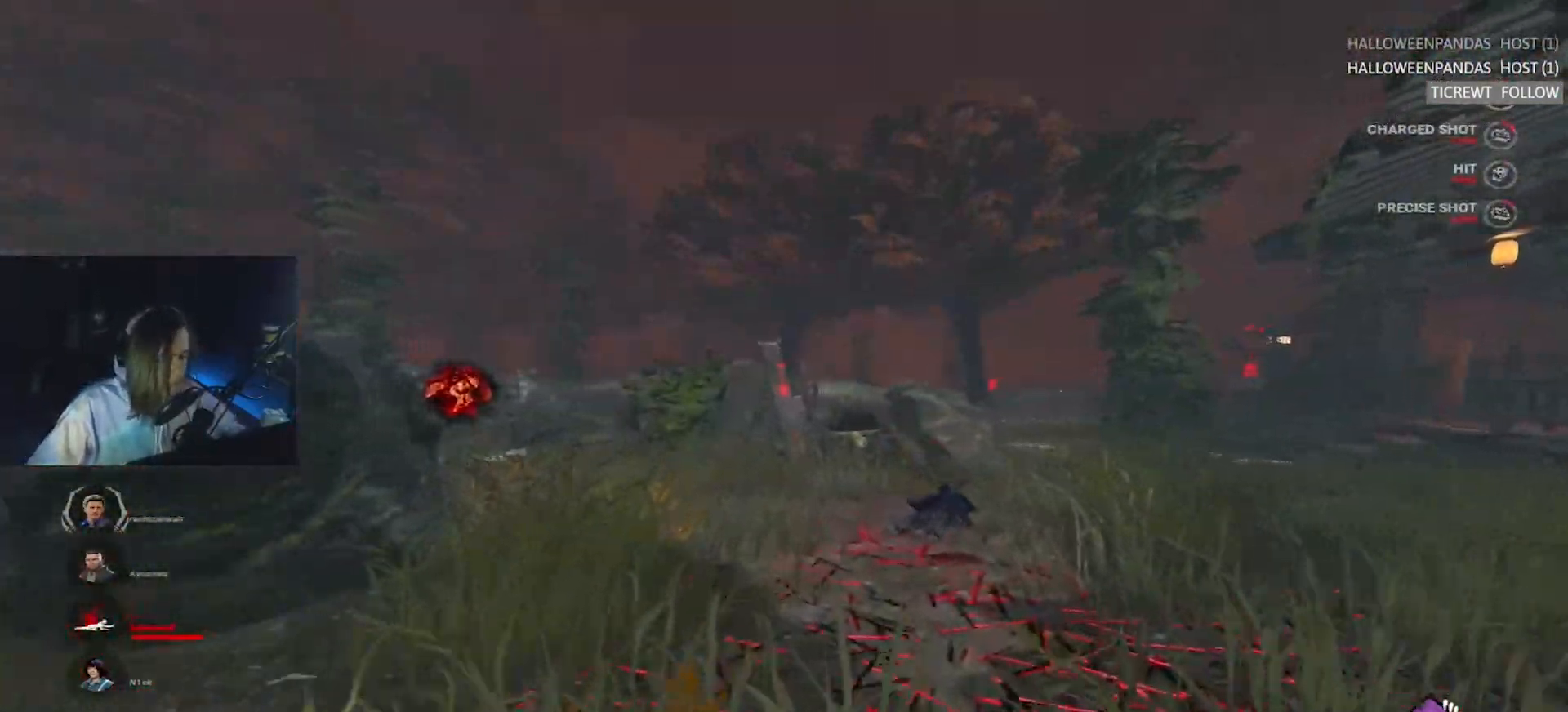
{"keys": ["d", "s"], "events": [[50, "d", "down"], [50, "s", "down"], [50, "w", "up"]]}
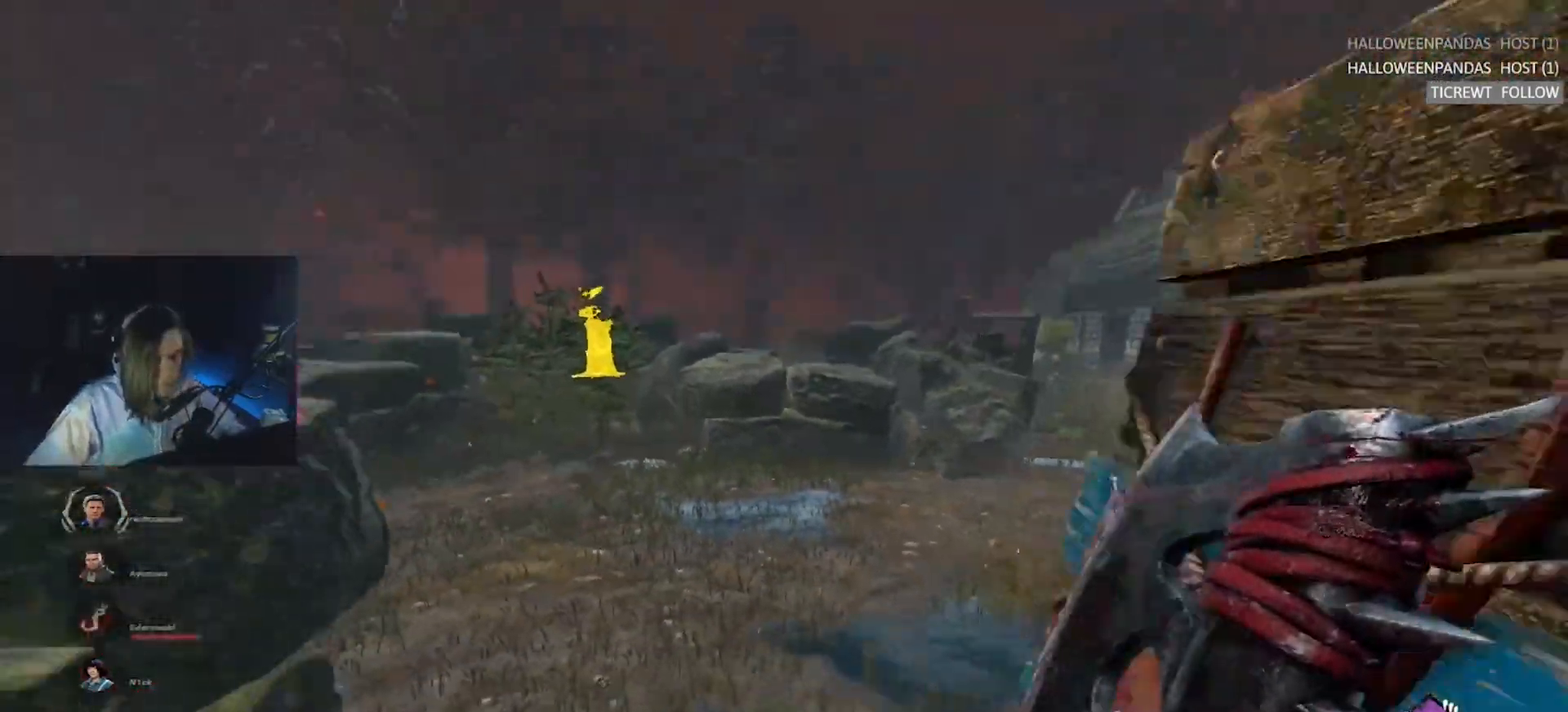
{"keys": ["w"], "events": [[83, "s", "up"], [183, "w", "down"], [367, "d", "up"]]}
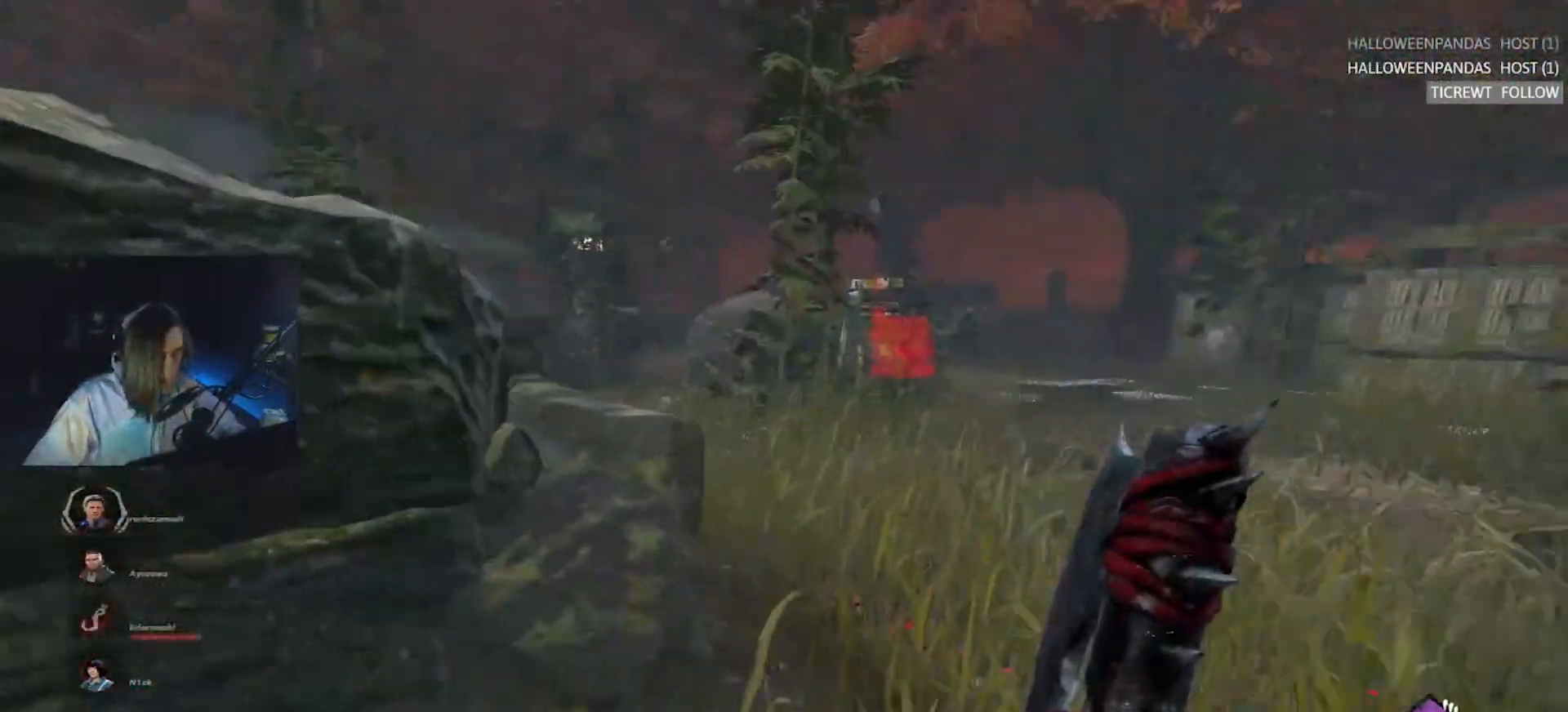
{"keys": ["a", "w"], "events": [[183, "d", "down"], [367, "d", "up"], [417, "a", "down"]]}
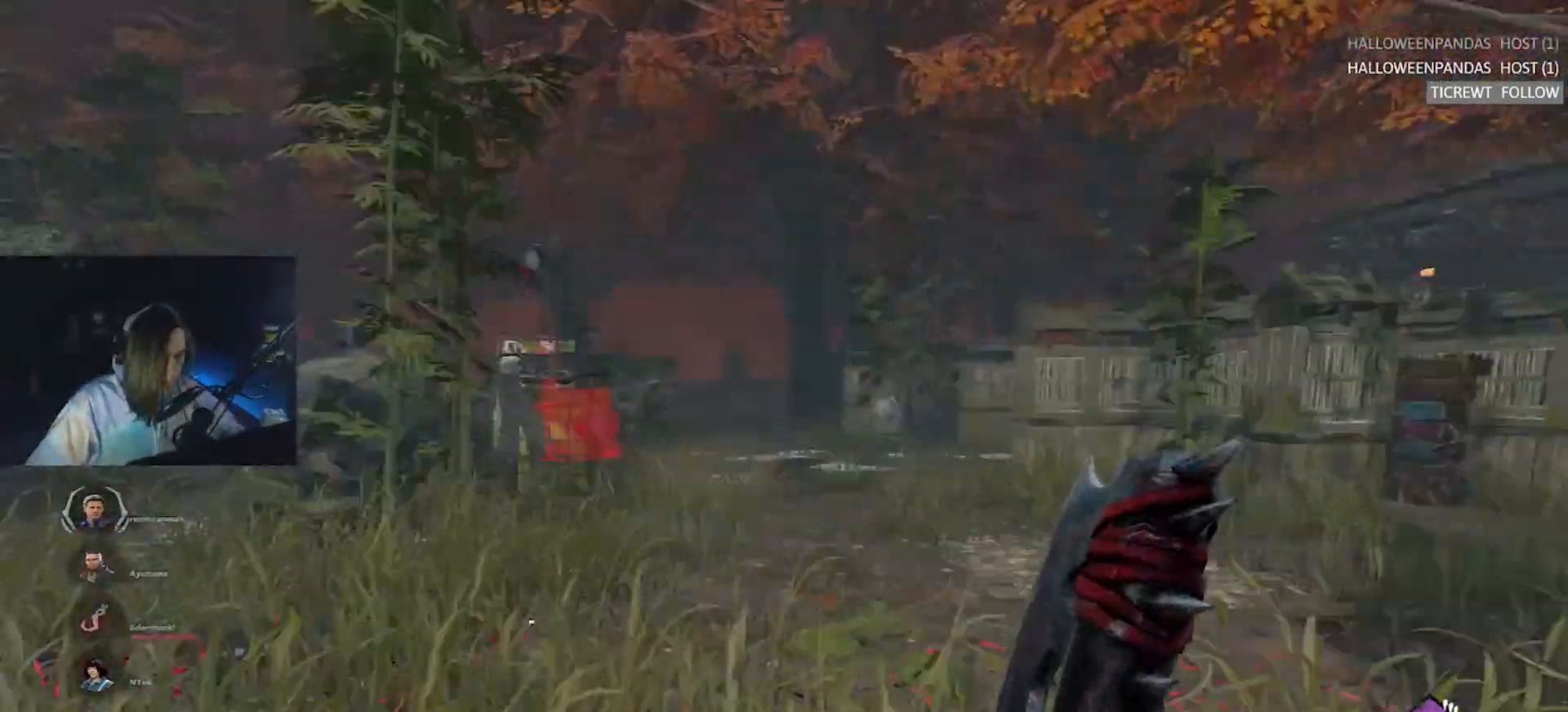
{"keys": ["w"], "events": [[50, "w", "up"], [150, "s", "down"], [250, "d", "down"], [300, "a", "up"], [350, "s", "up"], [433, "w", "down"], [483, "d", "up"]]}
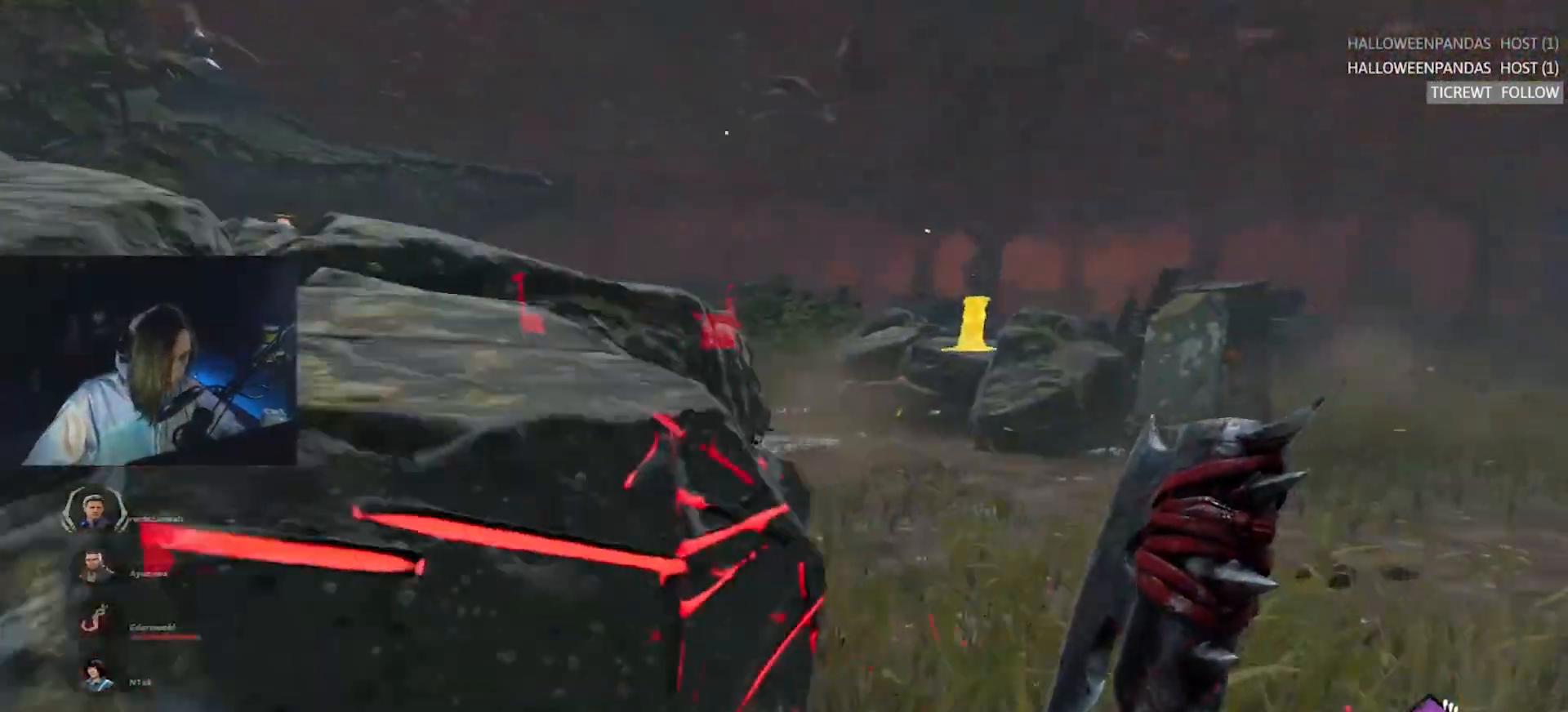
{"keys": ["w"], "events": [[117, "d", "down"], [217, "d", "up"]]}
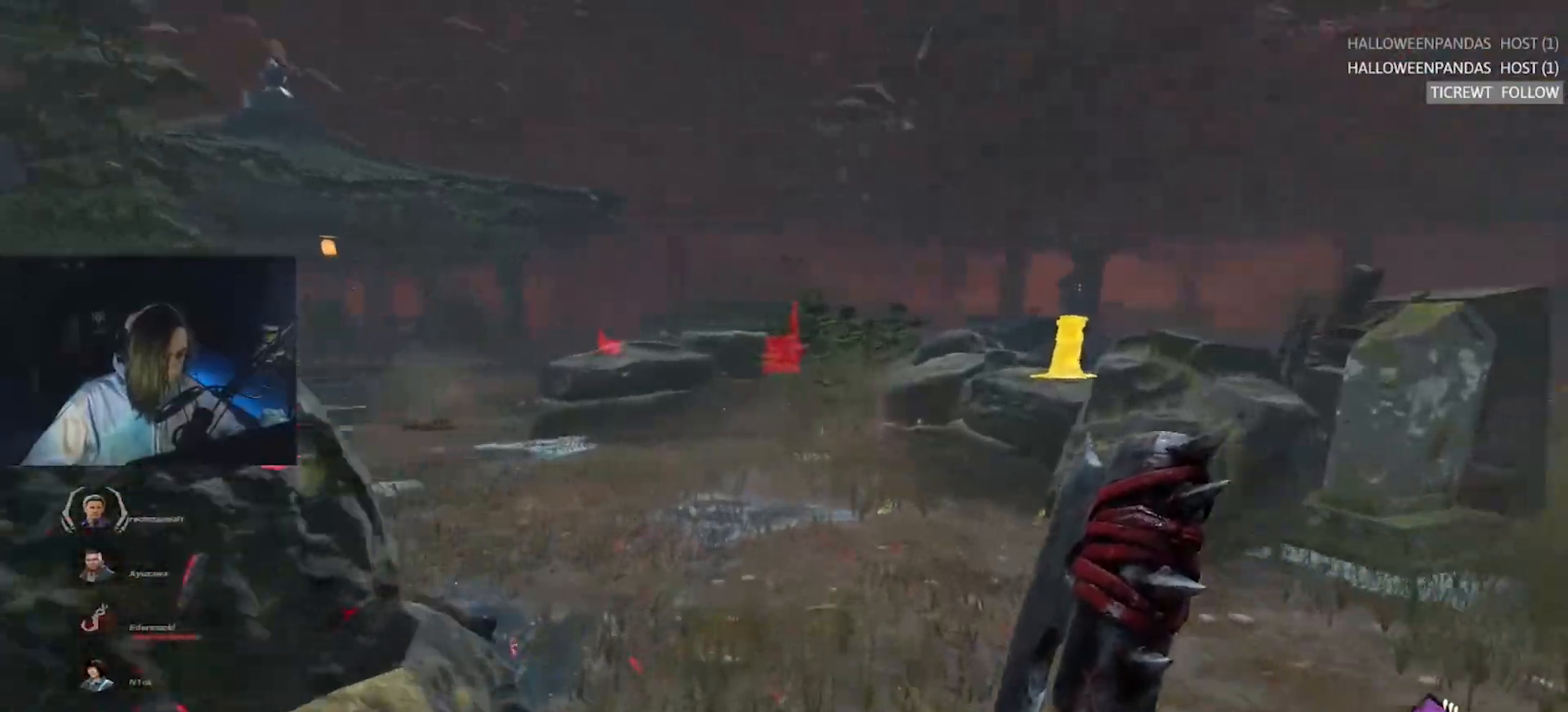
{"keys": ["d", "w"], "events": [[83, "d", "down"], [233, "d", "up"], [467, "d", "down"]]}
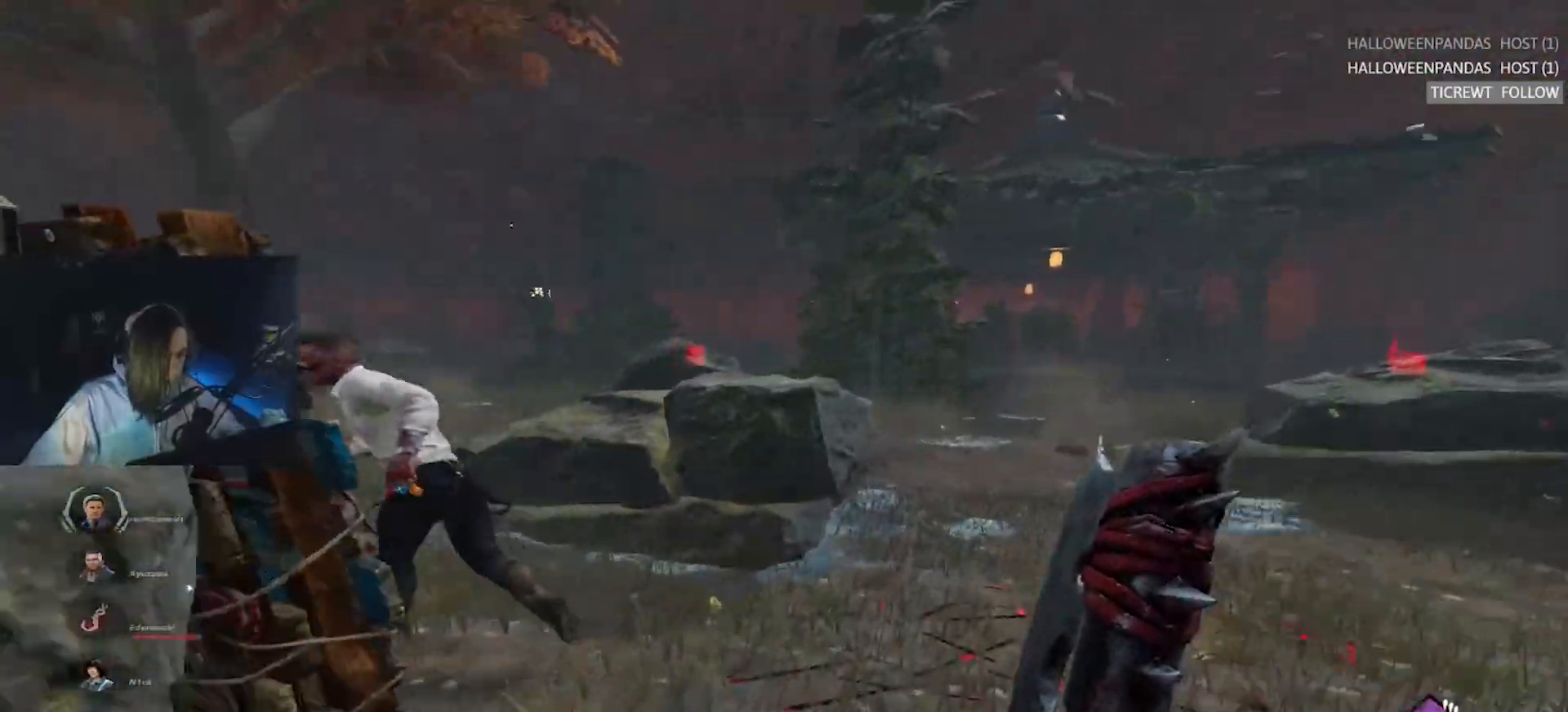
{"keys": ["d", "w"], "events": [[50, "d", "up"], [150, "d", "down"], [300, "d", "up"], [483, "d", "down"]]}
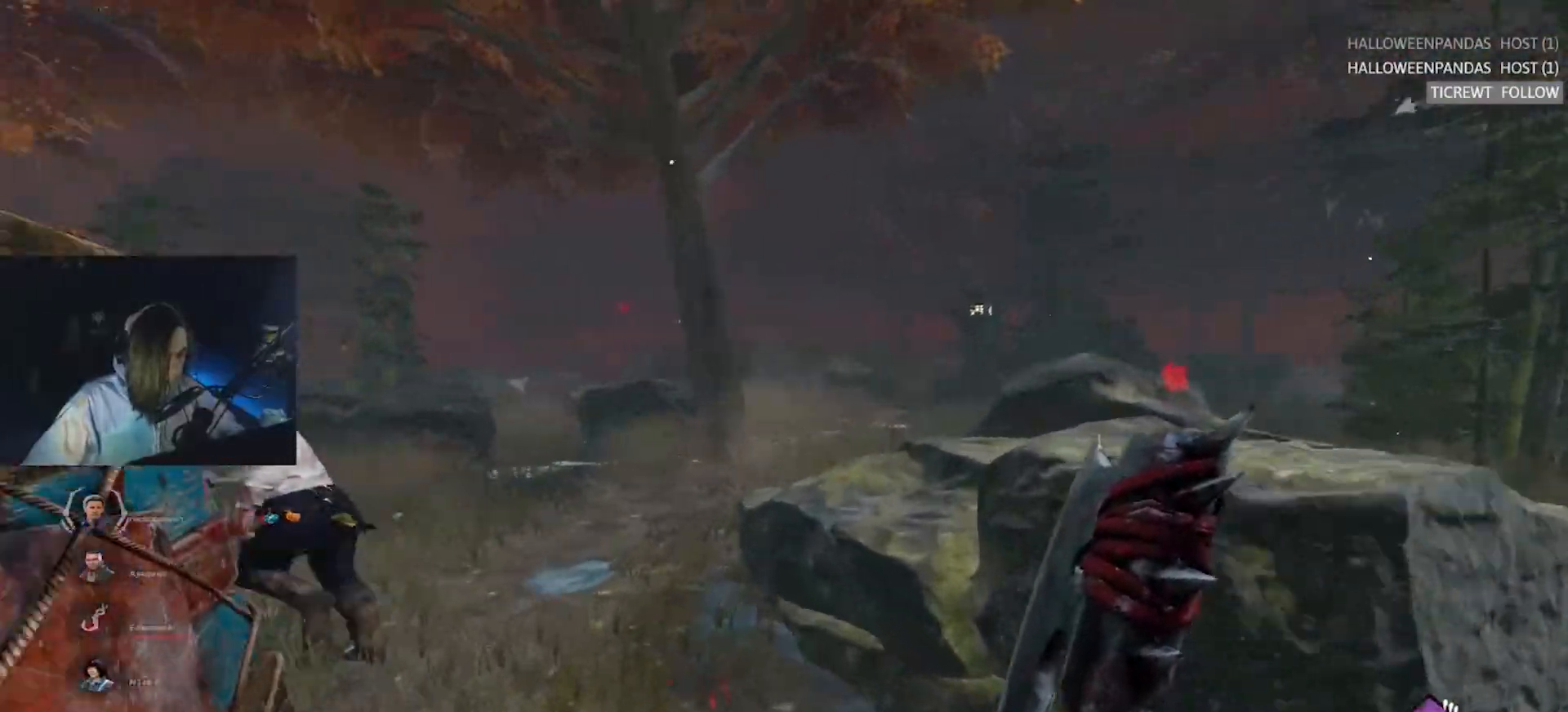
{"keys": ["w"], "events": [[33, "d", "up"], [83, "a", "down"], [167, "a", "up"]]}
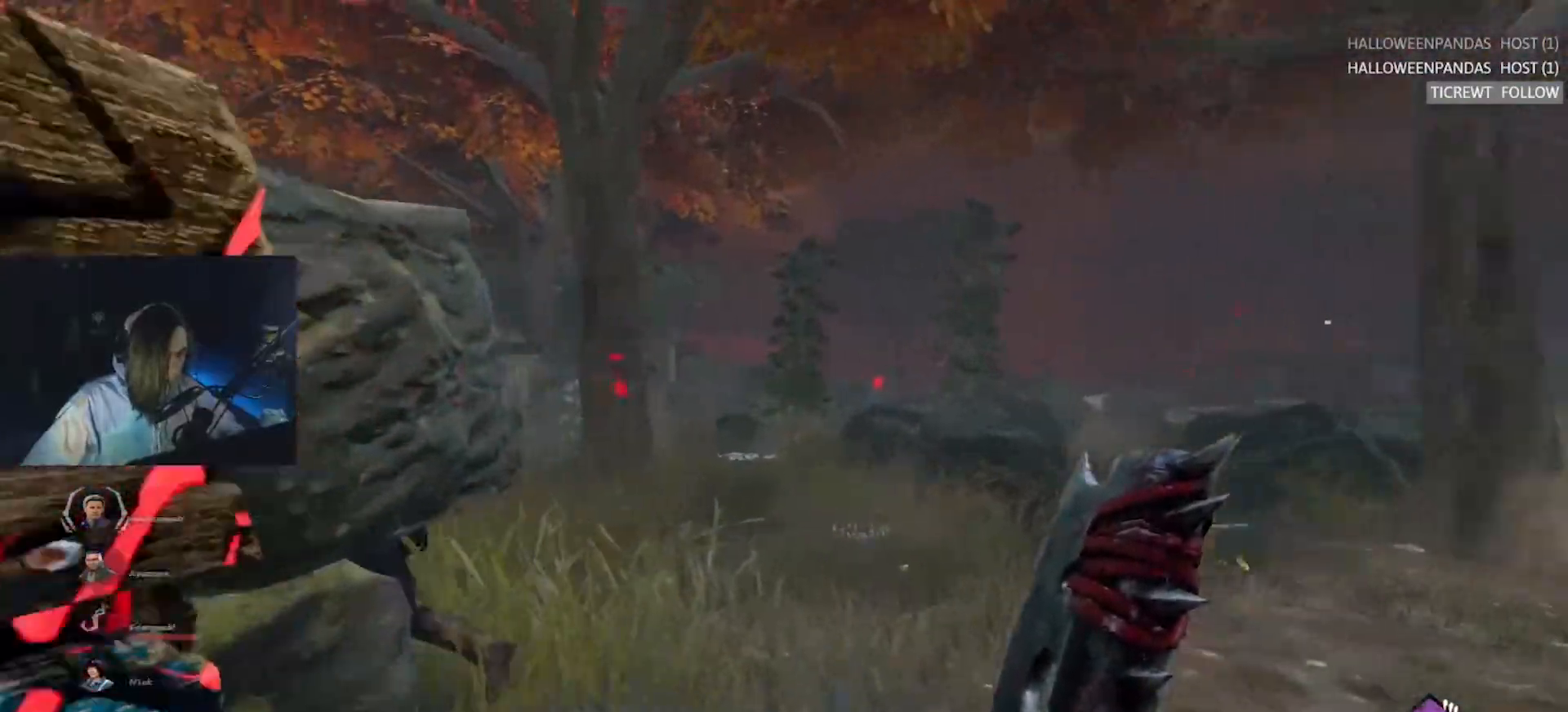
{"keys": ["w"], "events": []}
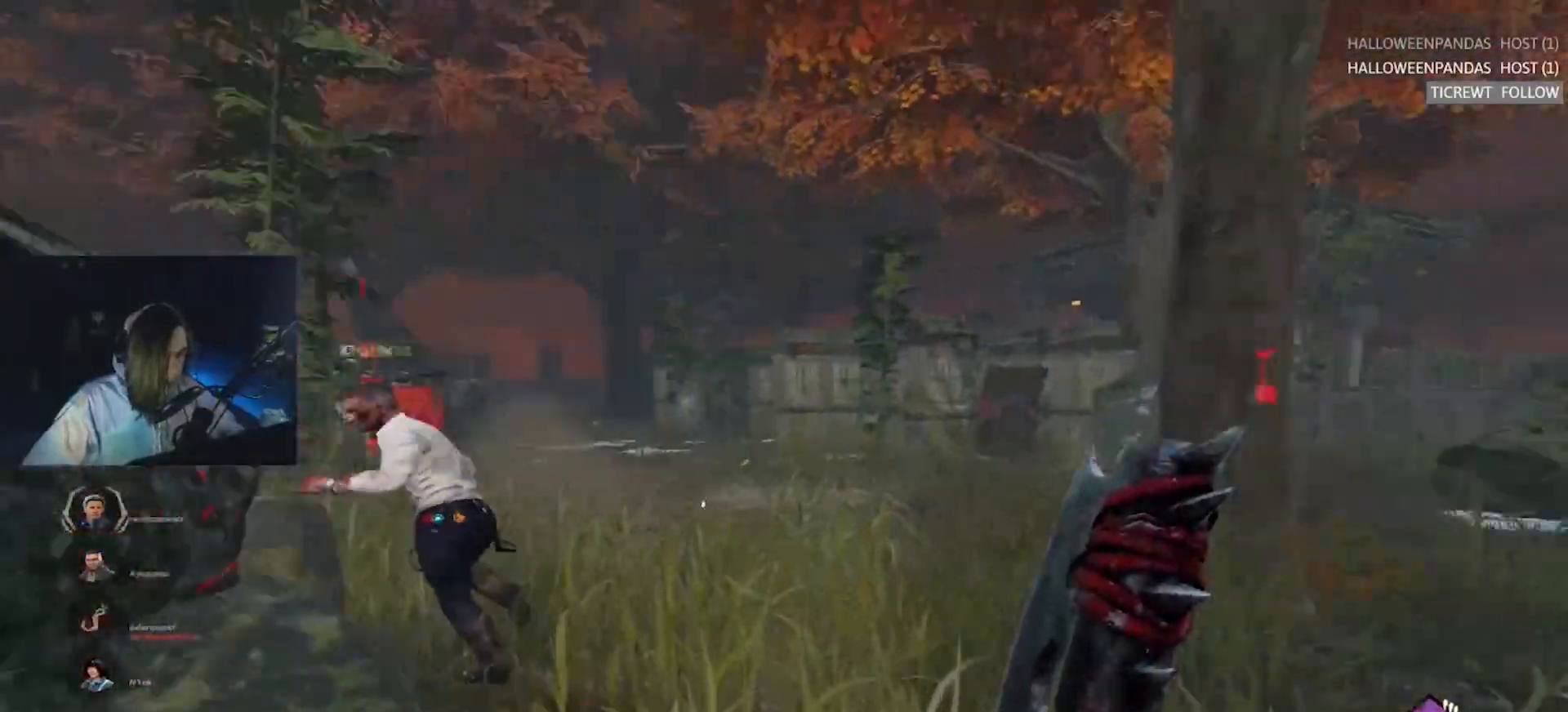
{"keys": ["w"], "events": []}
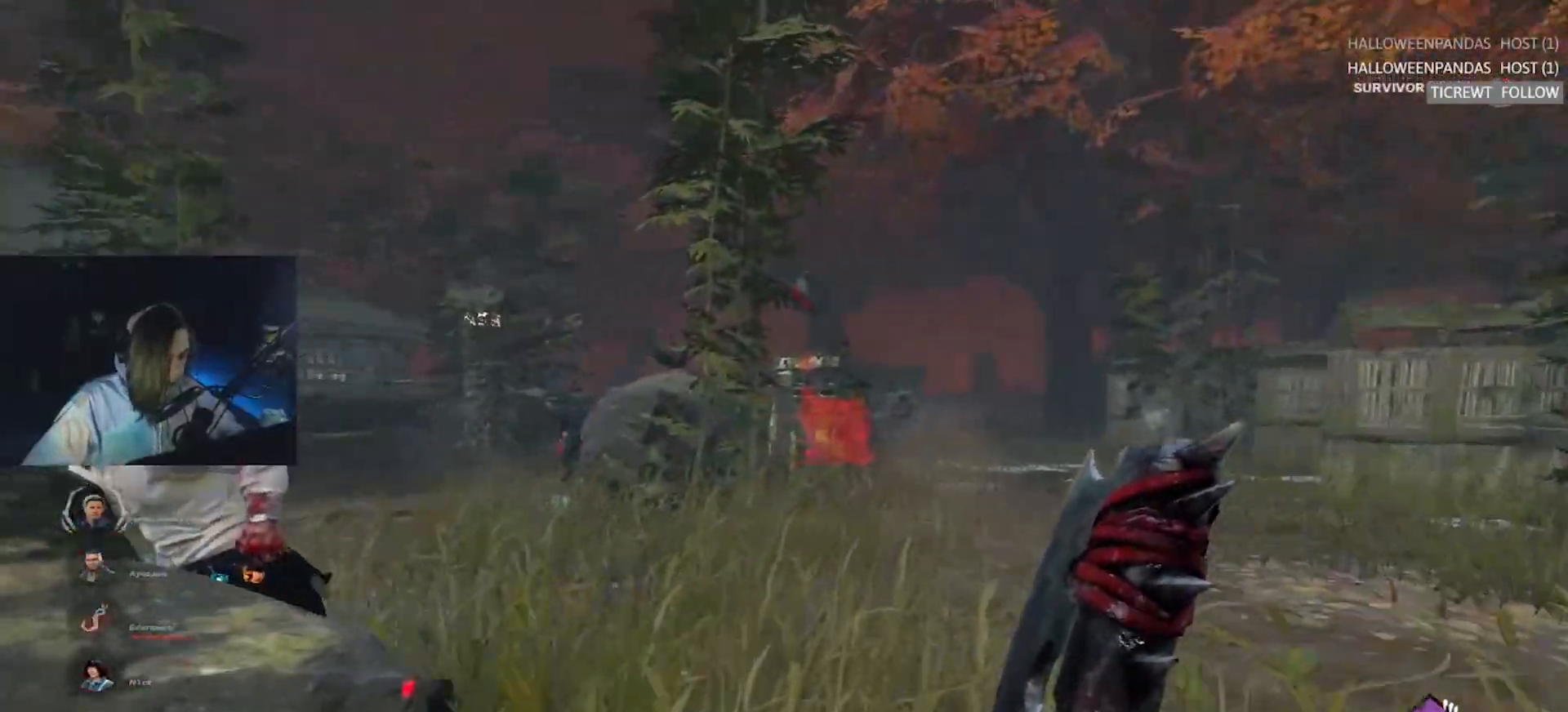
{"keys": ["w"], "events": []}
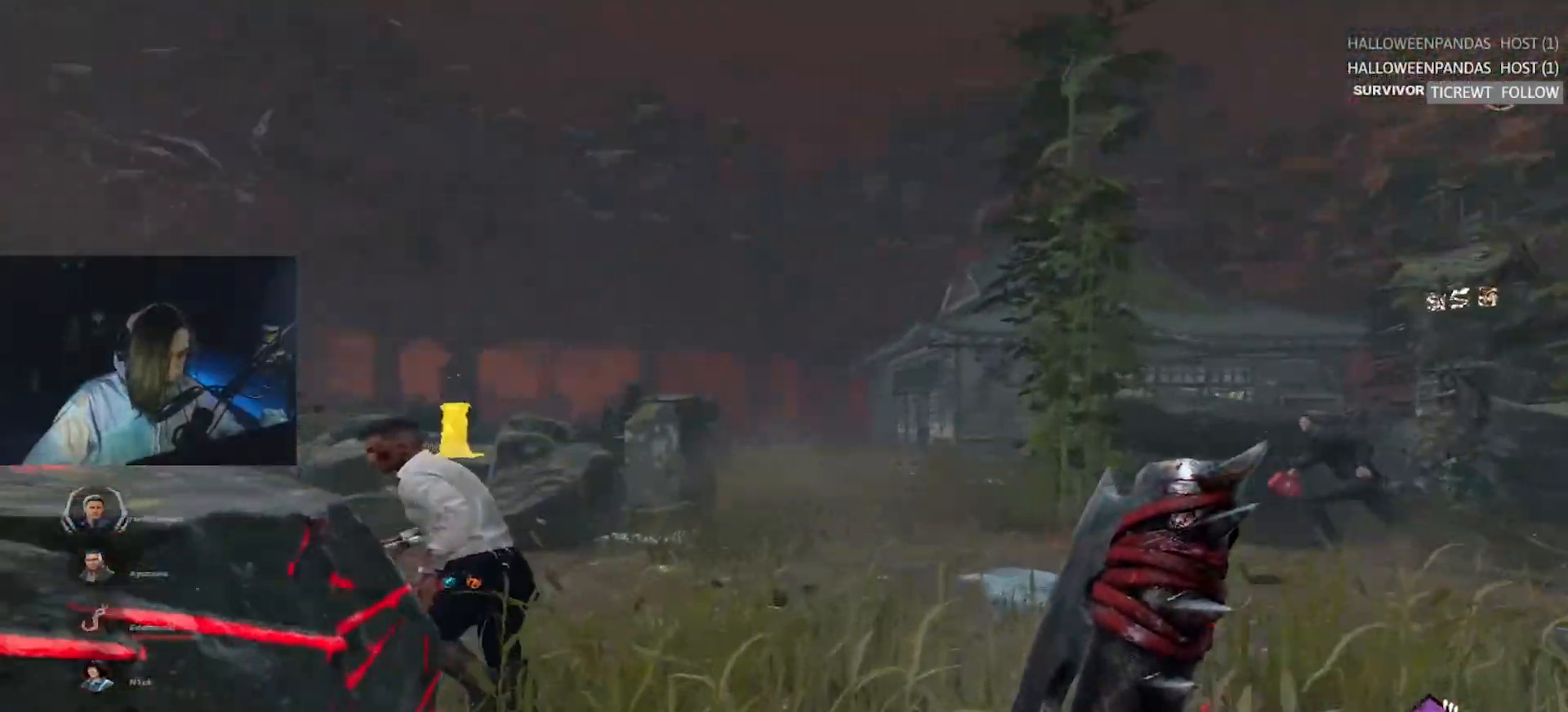
{"keys": ["w"], "events": []}
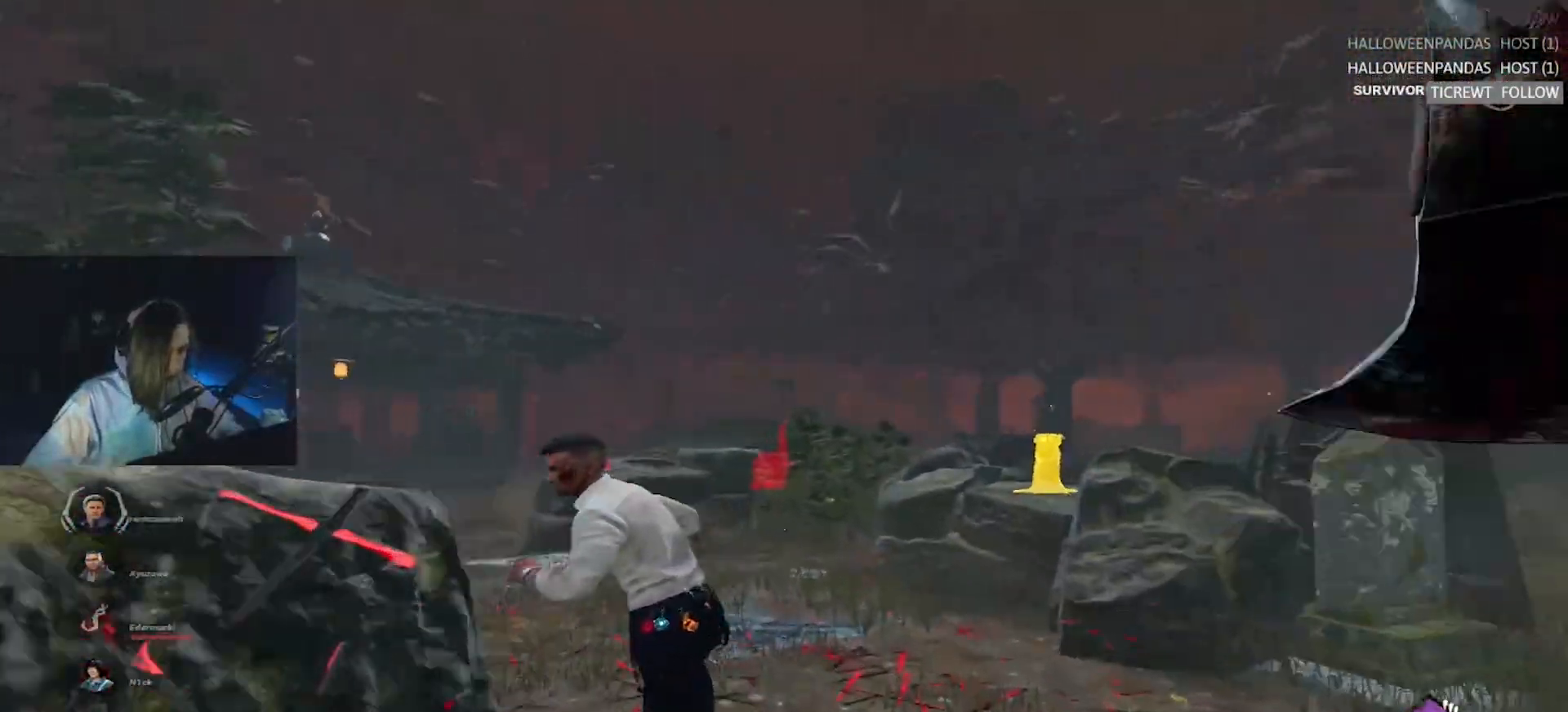
{"keys": ["d", "w"], "events": [[483, "d", "down"]]}
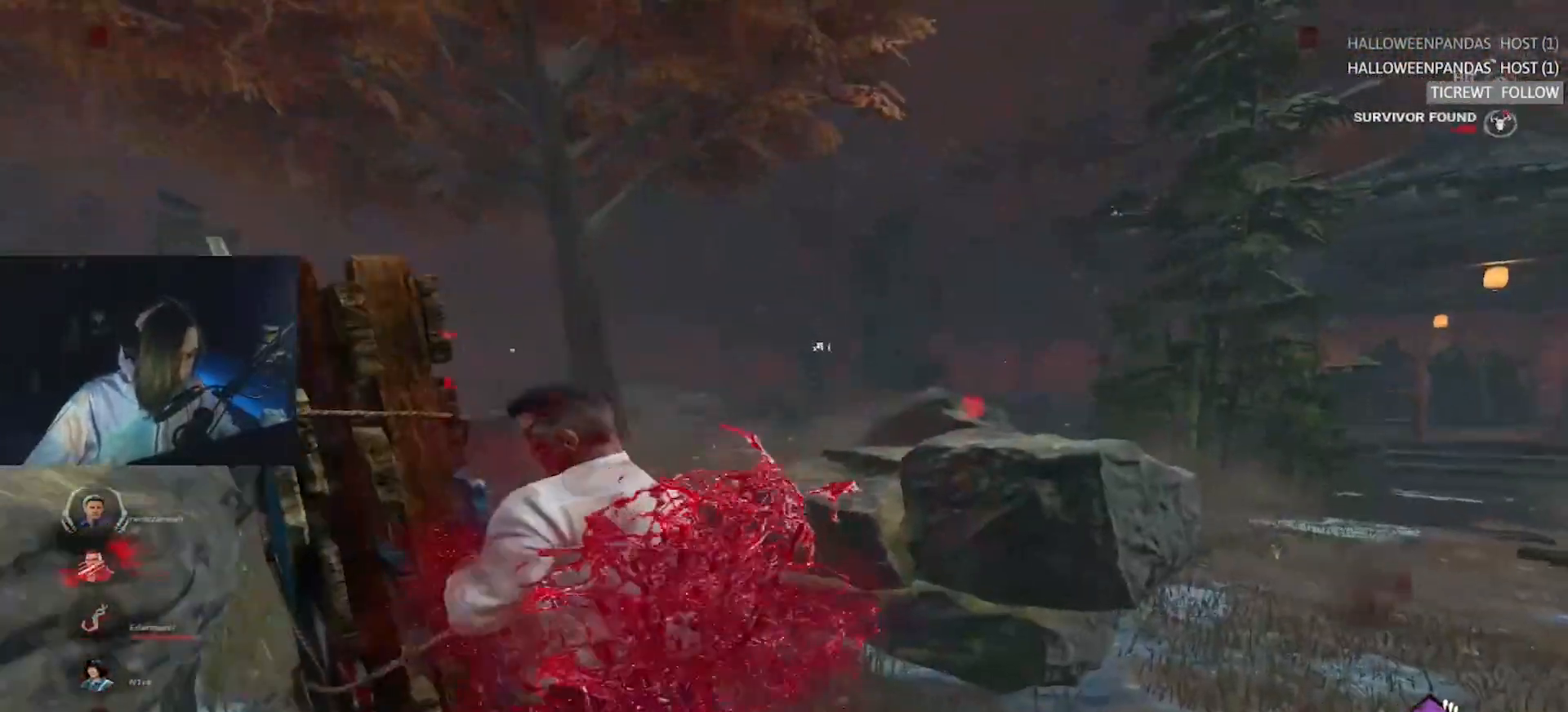
{"keys": ["a", "w"], "events": [[117, "d", "up"], [317, "a", "down"]]}
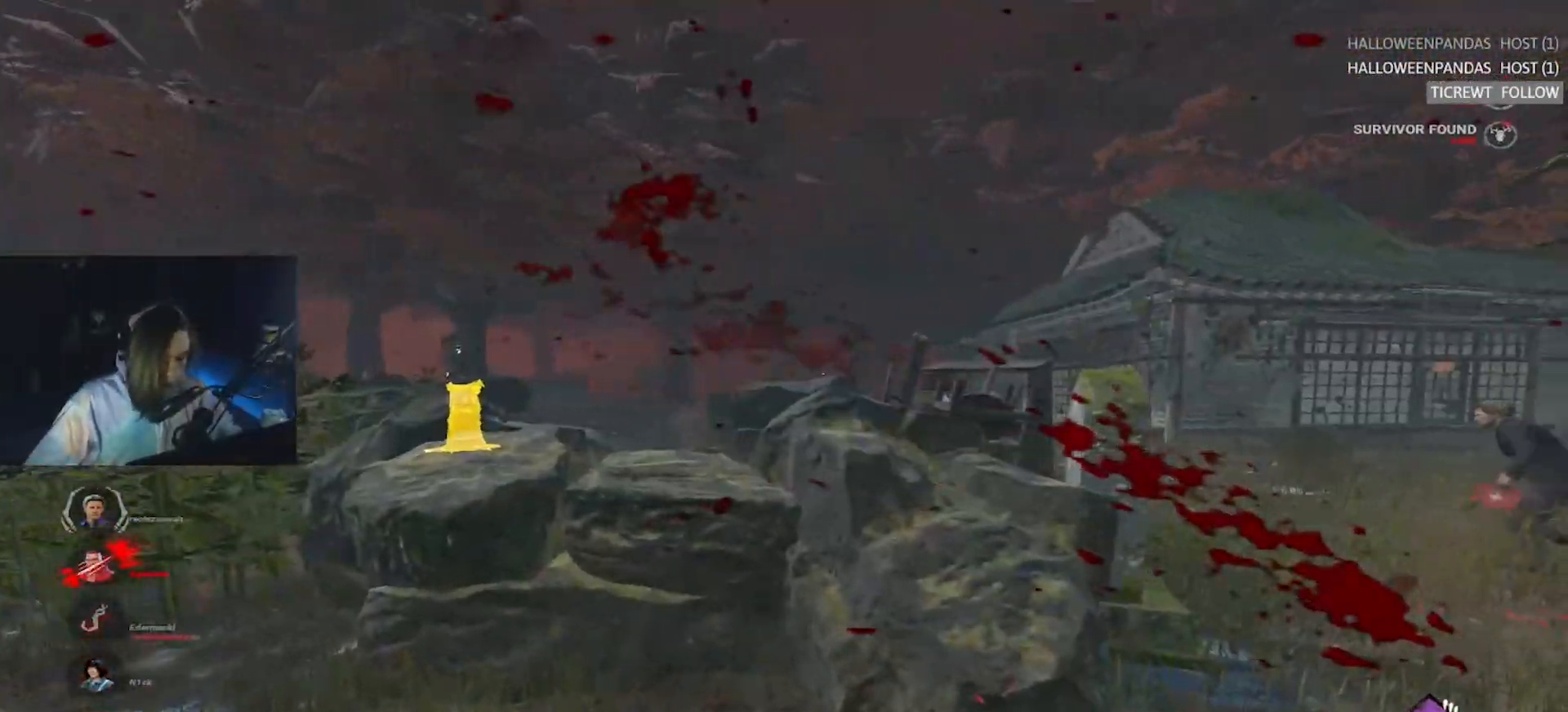
{"keys": ["a"], "events": [[183, "w", "up"]]}
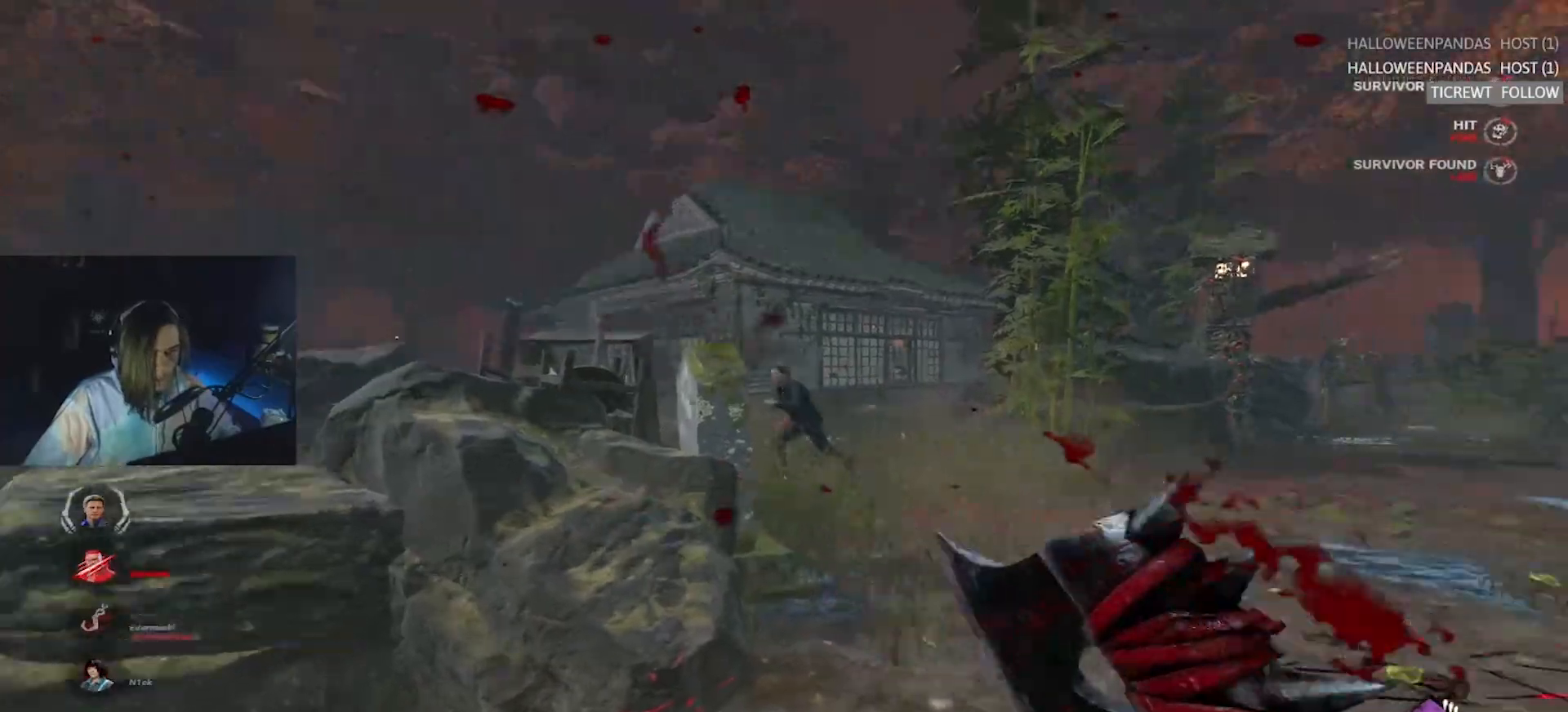
{"keys": ["d", "s"], "events": [[17, "s", "down"], [67, "a", "up"], [117, "d", "down"]]}
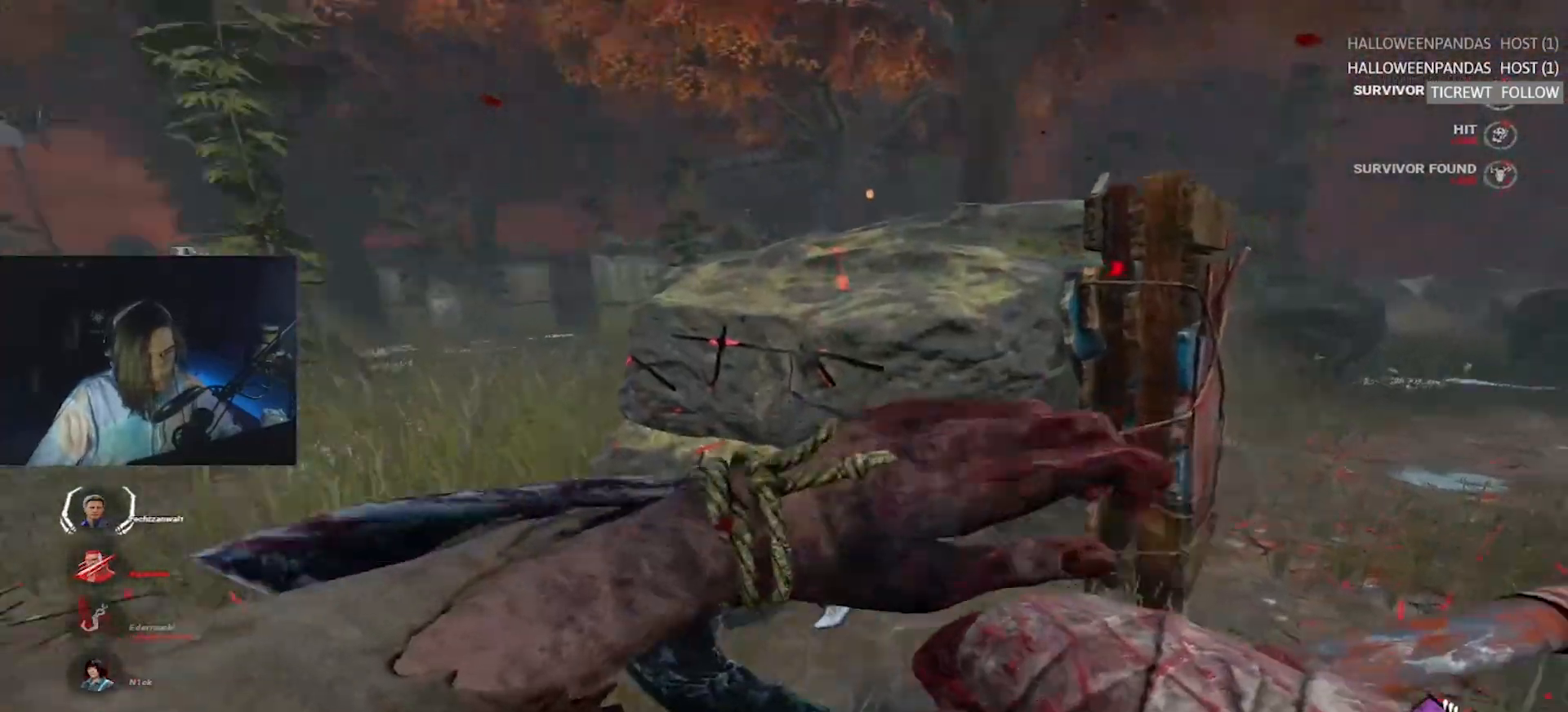
{"keys": ["a", "w"], "events": [[33, "a", "down"], [67, "d", "up"], [67, "s", "up"], [317, "w", "down"]]}
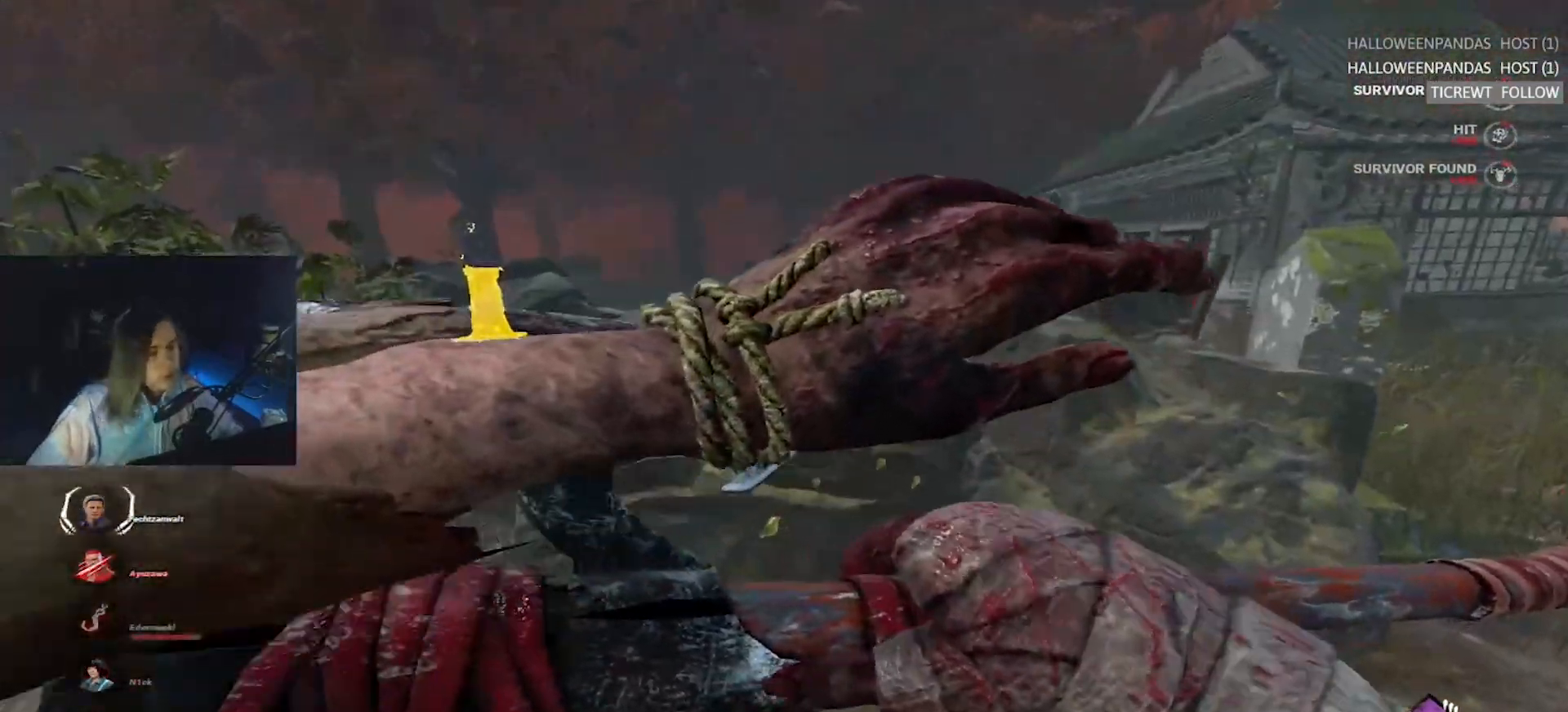
{"keys": ["a", "w"], "events": []}